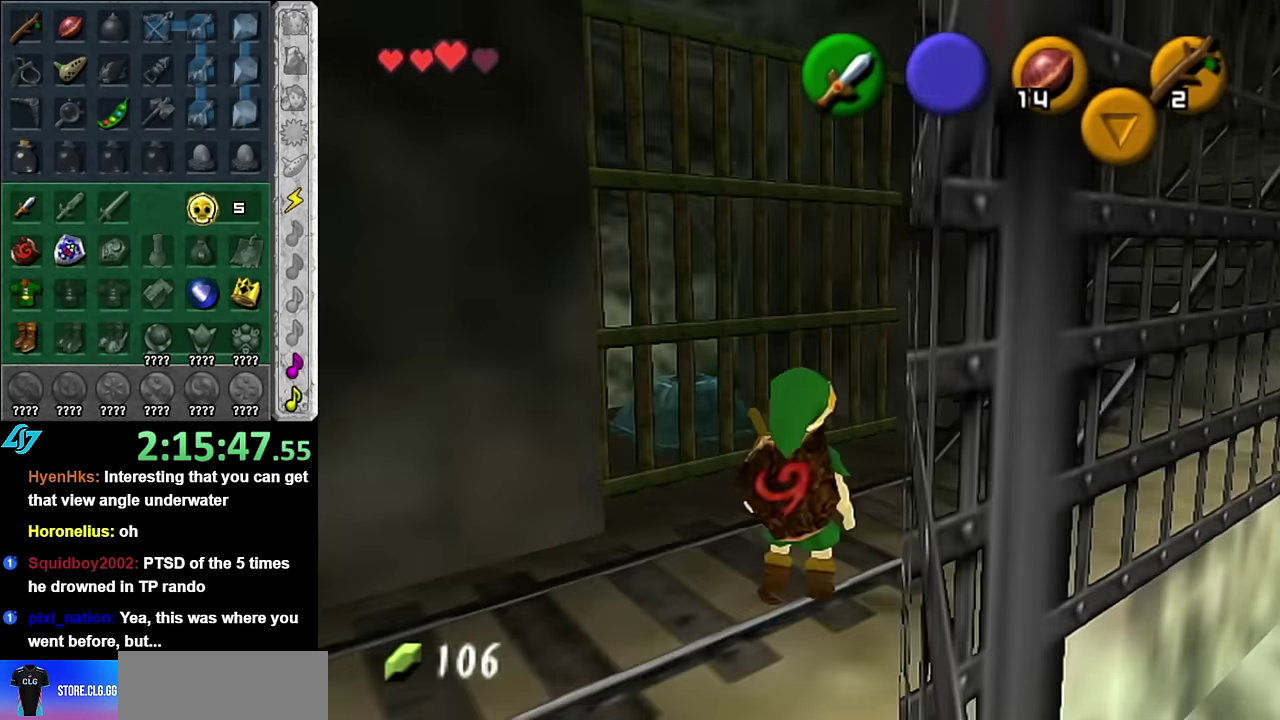
Gameplay with a controller (Nintendo layout); each line is a JSON object with the inputs held at the frame after it. "events" lists button and stick changes between this image and that frame as [ms after this image, input, new state], when the widget could be followed in between. Not read: L3 R2 R3 Y other_buttons right_stick.
{"buttons": [], "left_stick": "down", "events": [[267, "left_stick", "center"], [383, "left_stick", "down"]]}
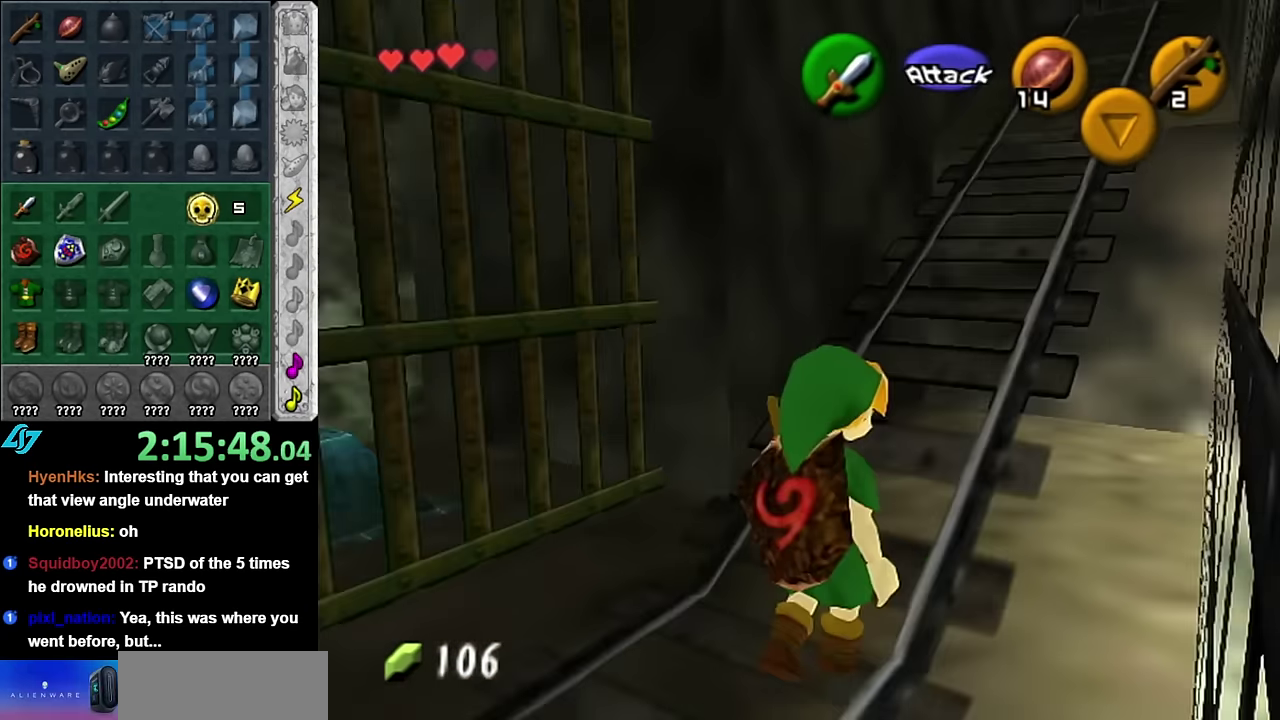
{"buttons": [], "left_stick": "down-left", "events": [[417, "left_stick", "down-left"]]}
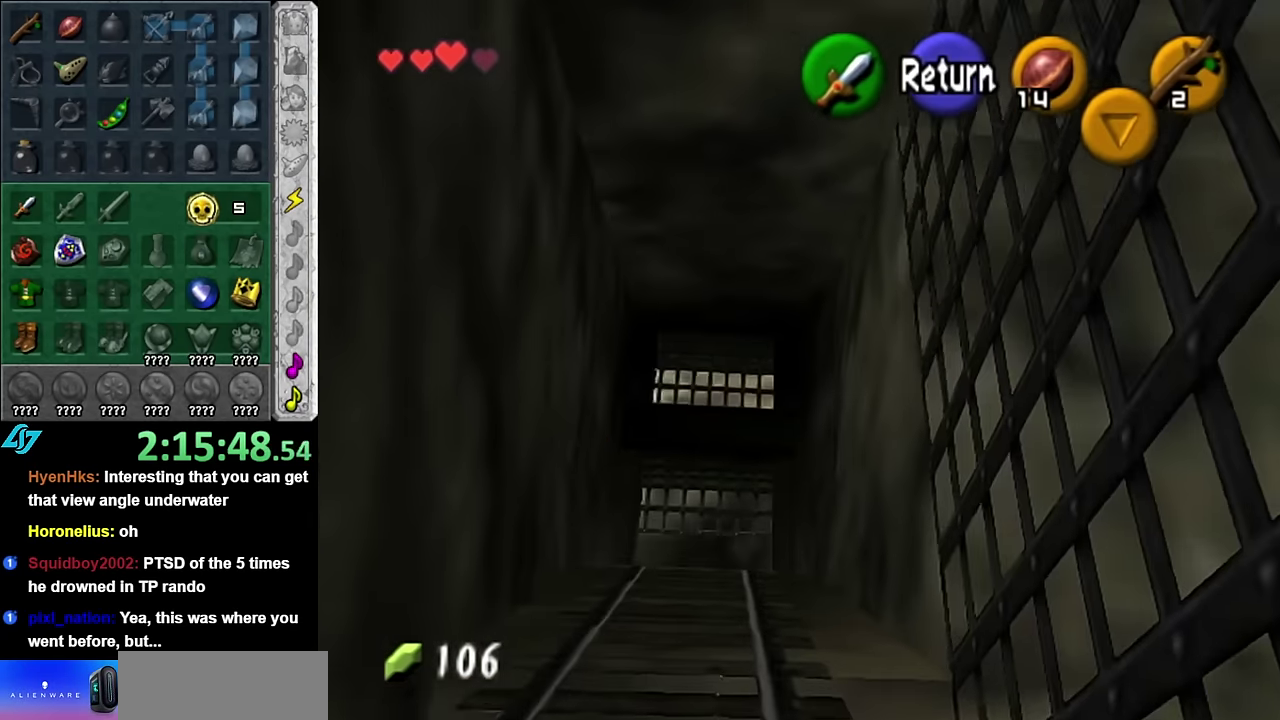
{"buttons": ["A"], "left_stick": "center", "events": [[17, "left_stick", "down"], [383, "left_stick", "center"], [417, "A", "down"]]}
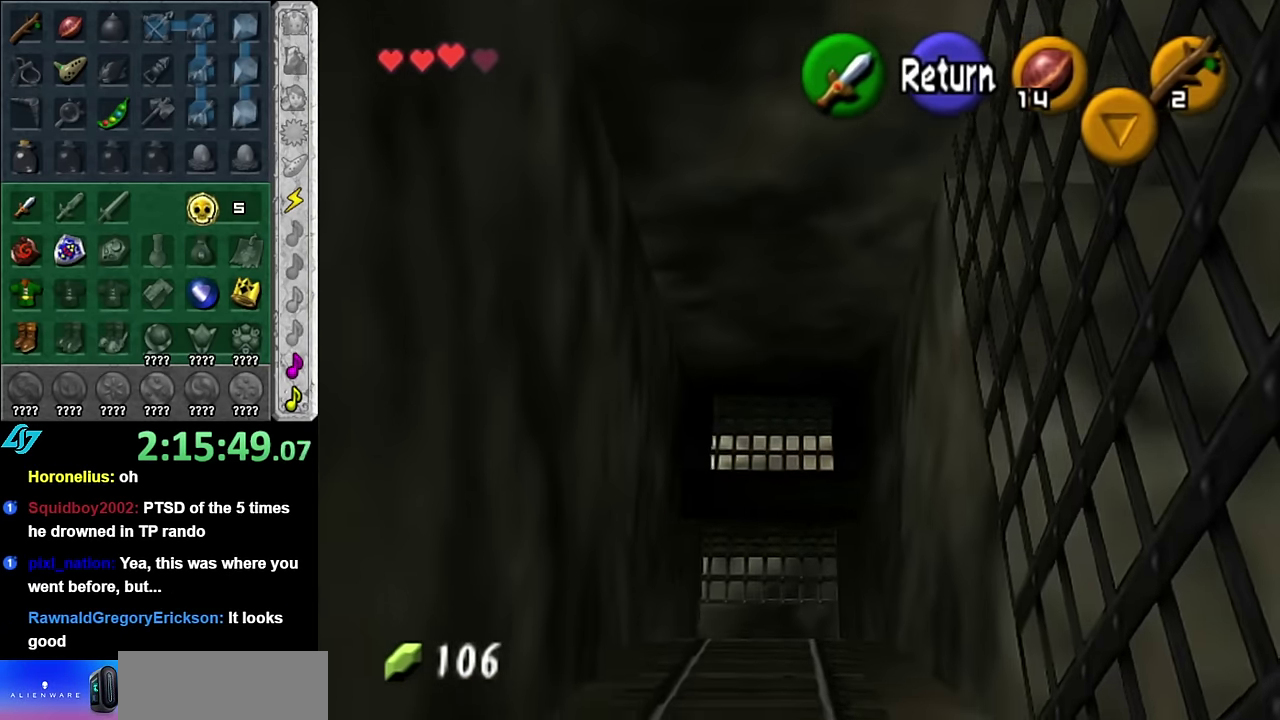
{"buttons": [], "left_stick": "up", "events": [[83, "A", "up"], [100, "left_stick", "up"], [316, "A", "down"], [483, "A", "up"]]}
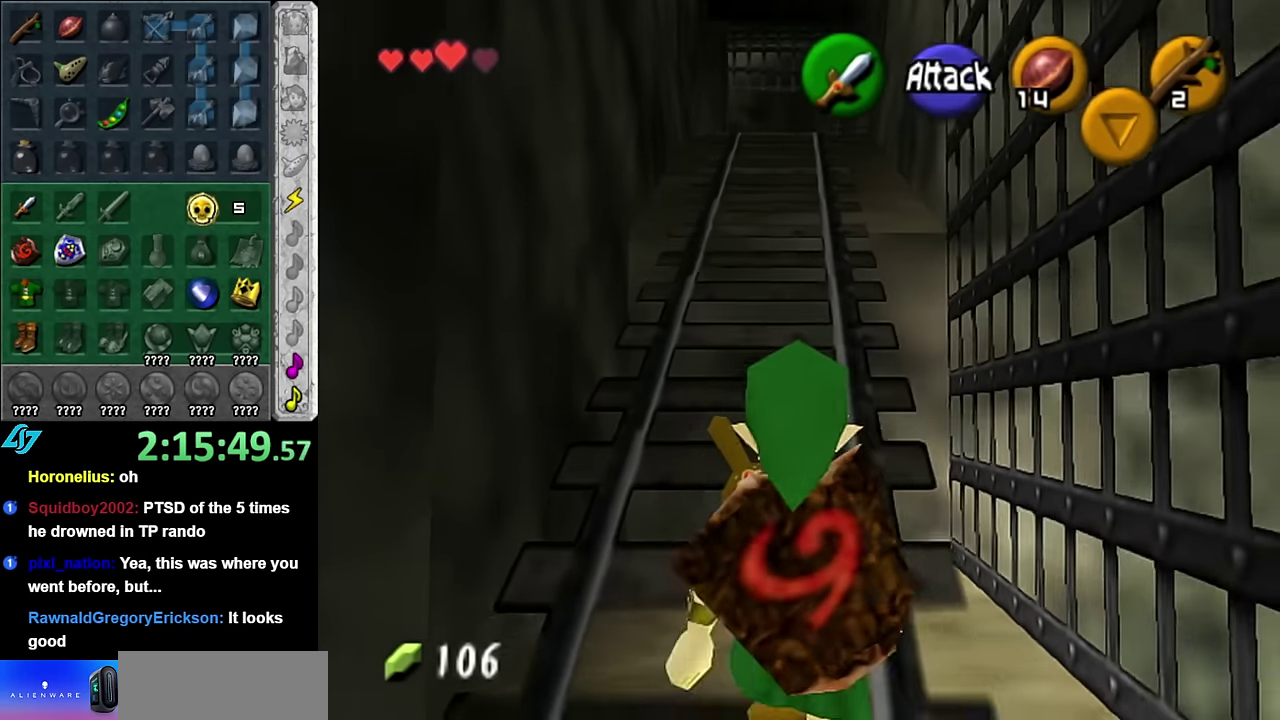
{"buttons": [], "left_stick": "up", "events": []}
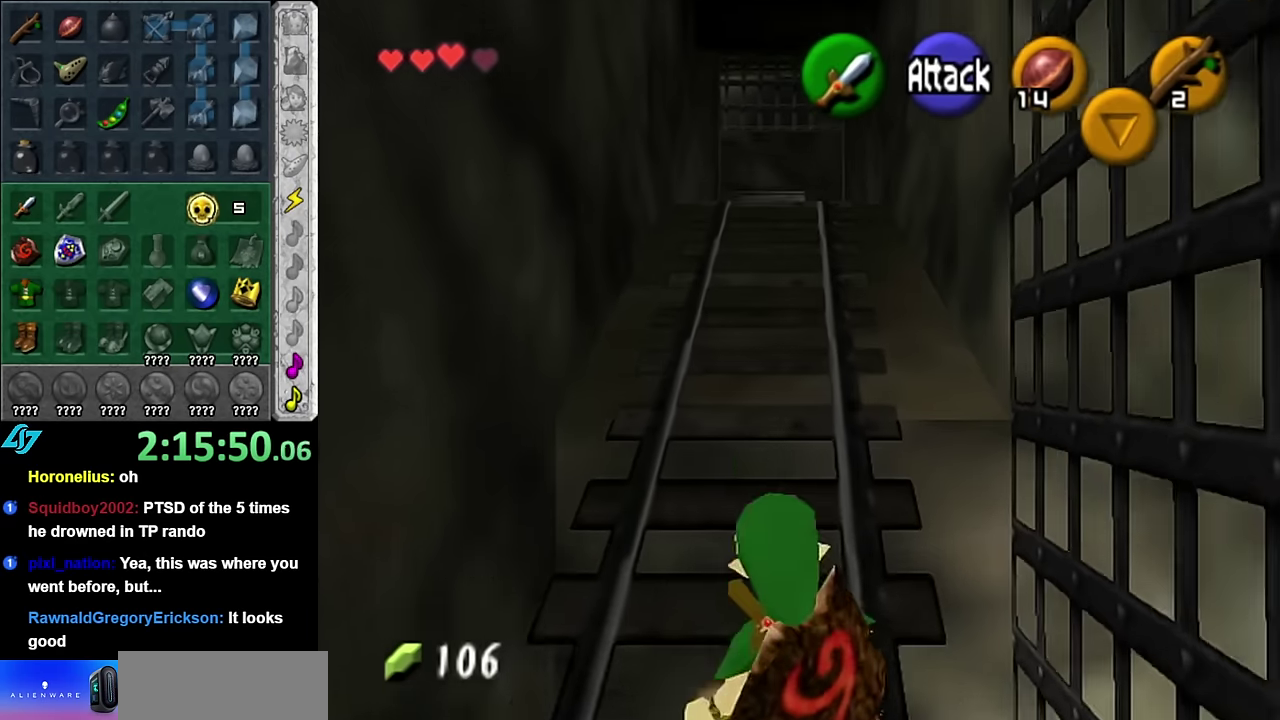
{"buttons": [], "left_stick": "up", "events": [[50, "A", "down"], [200, "A", "up"]]}
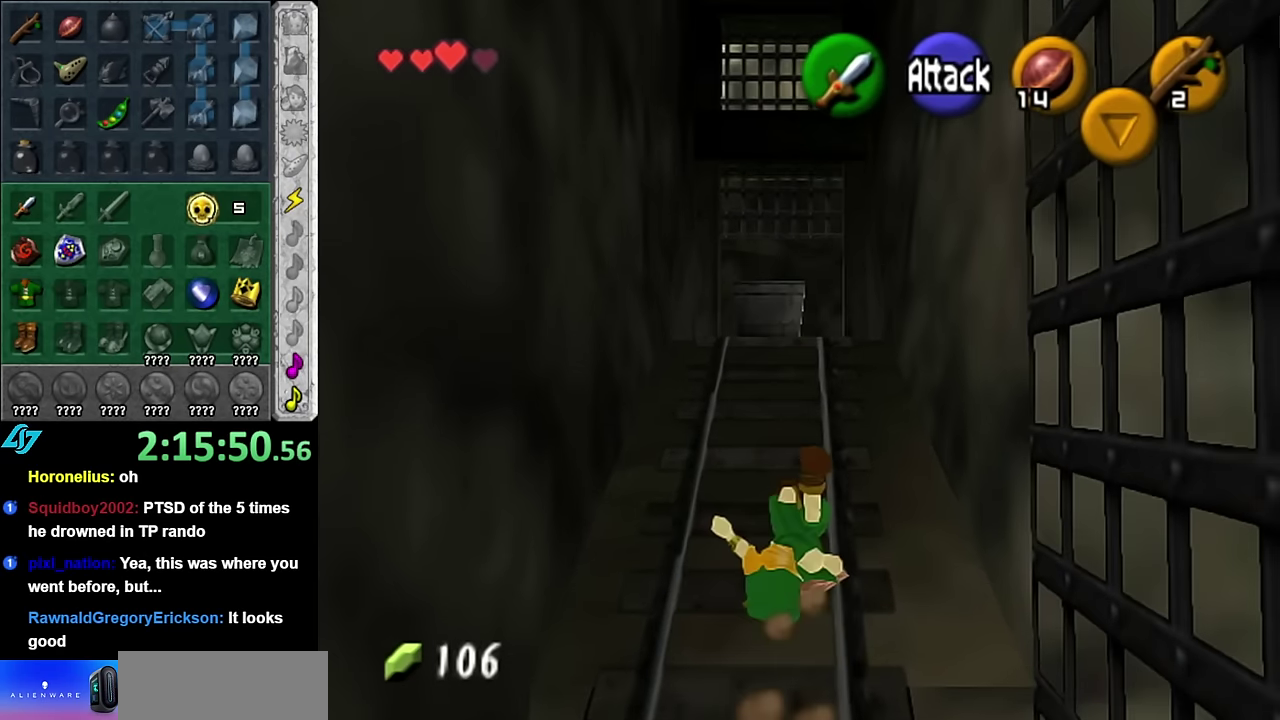
{"buttons": [], "left_stick": "up", "events": []}
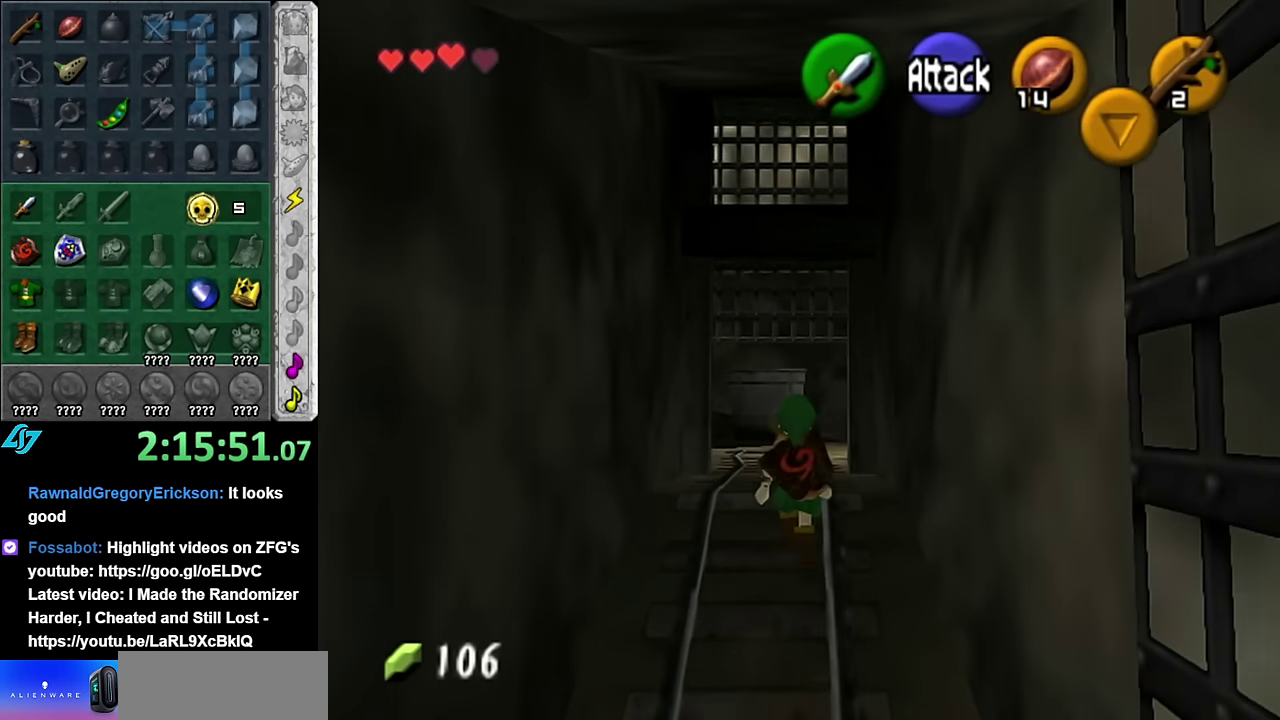
{"buttons": [], "left_stick": "down", "events": [[266, "left_stick", "center"], [383, "left_stick", "down"]]}
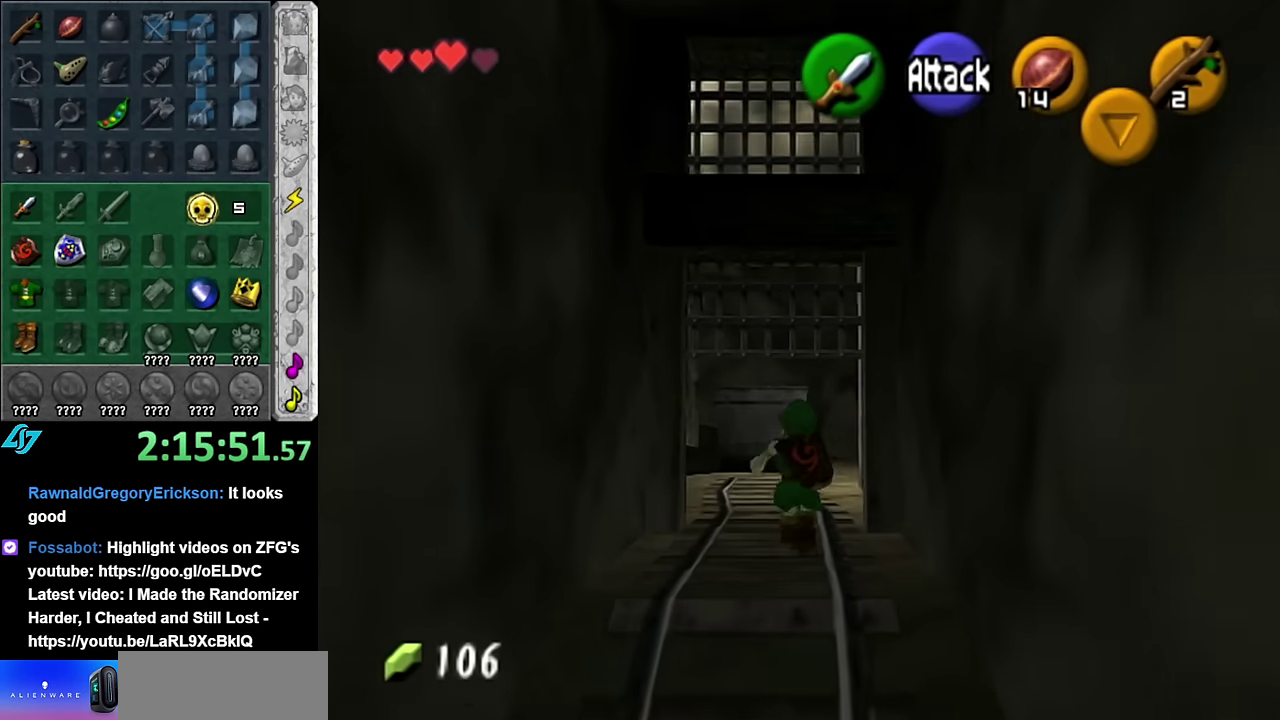
{"buttons": ["L1"], "left_stick": "up", "events": [[133, "A", "down"], [300, "A", "up"], [300, "L1", "down"], [350, "left_stick", "up"]]}
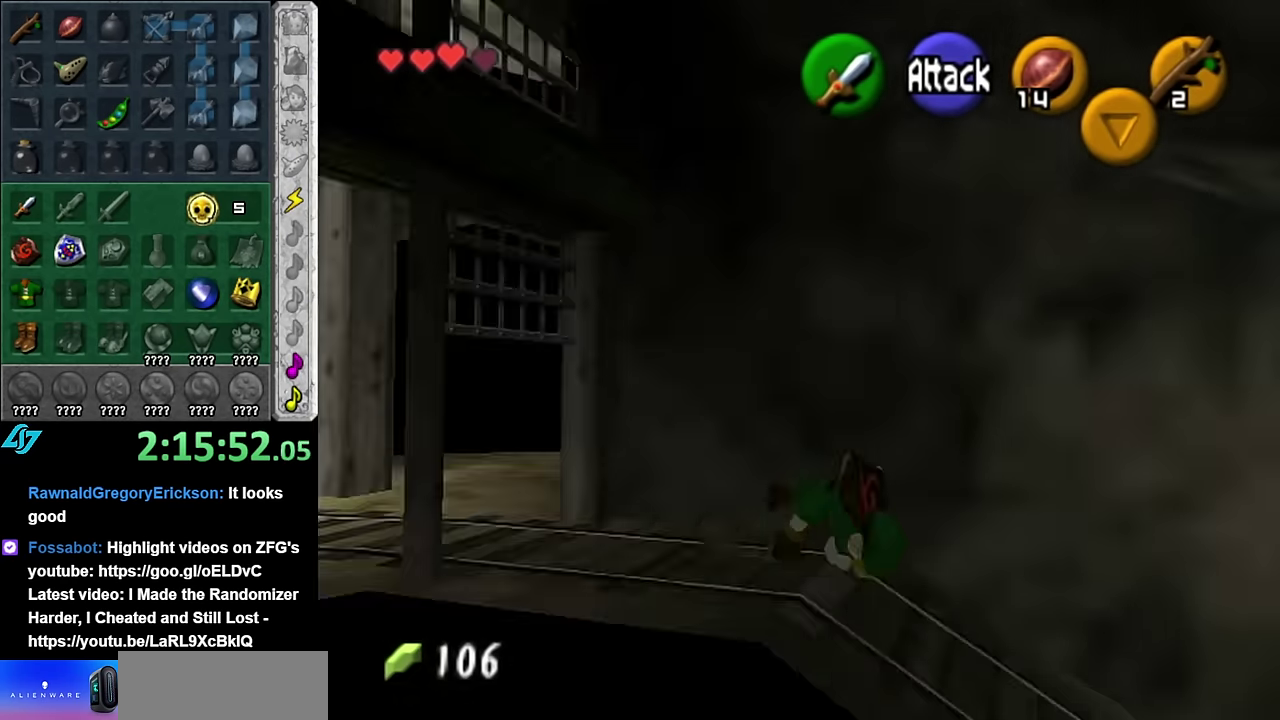
{"buttons": ["A"], "left_stick": "up", "events": [[16, "L1", "up"], [450, "A", "down"]]}
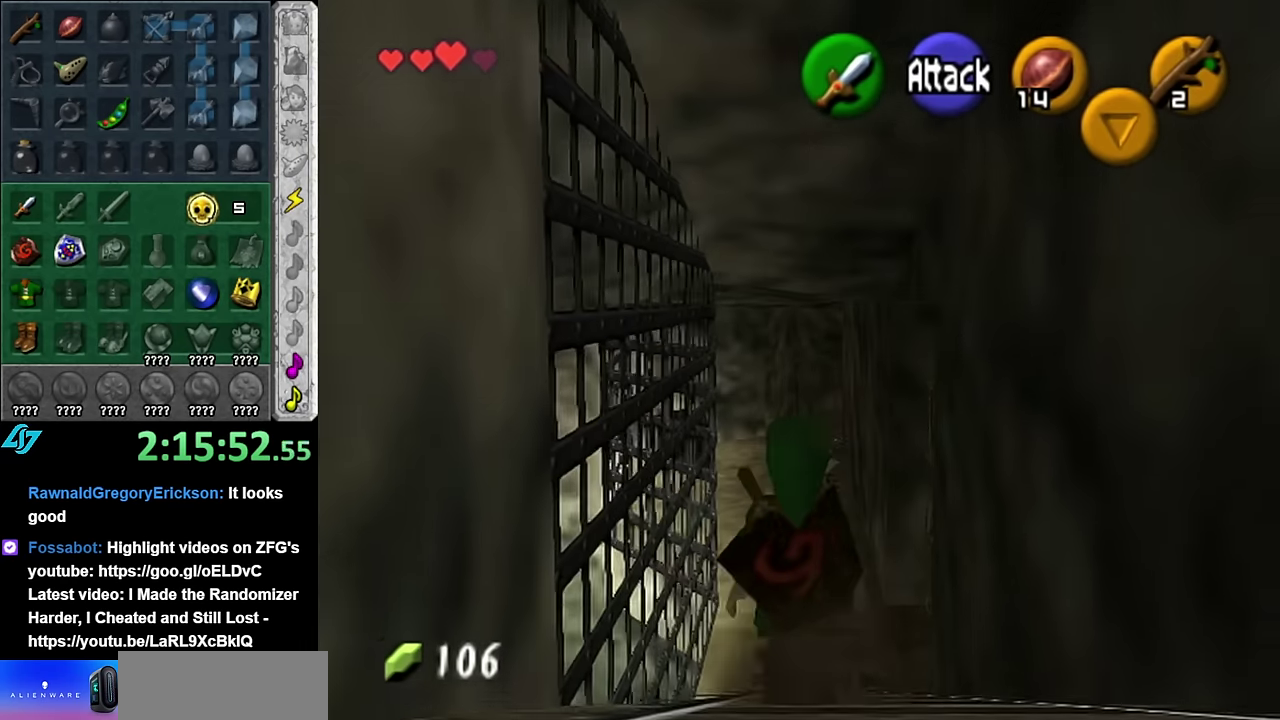
{"buttons": [], "left_stick": "up", "events": [[100, "A", "up"]]}
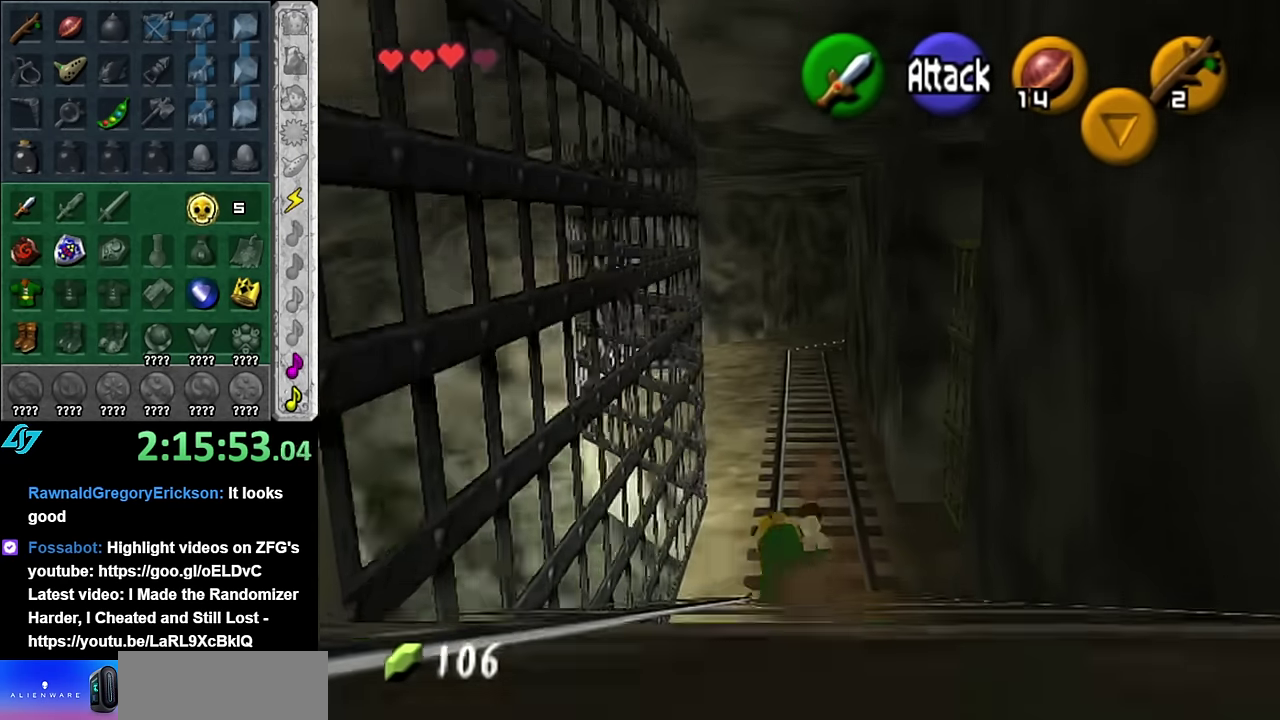
{"buttons": ["L1"], "left_stick": "right", "events": [[133, "left_stick", "up-right"], [383, "left_stick", "right"], [450, "L1", "down"]]}
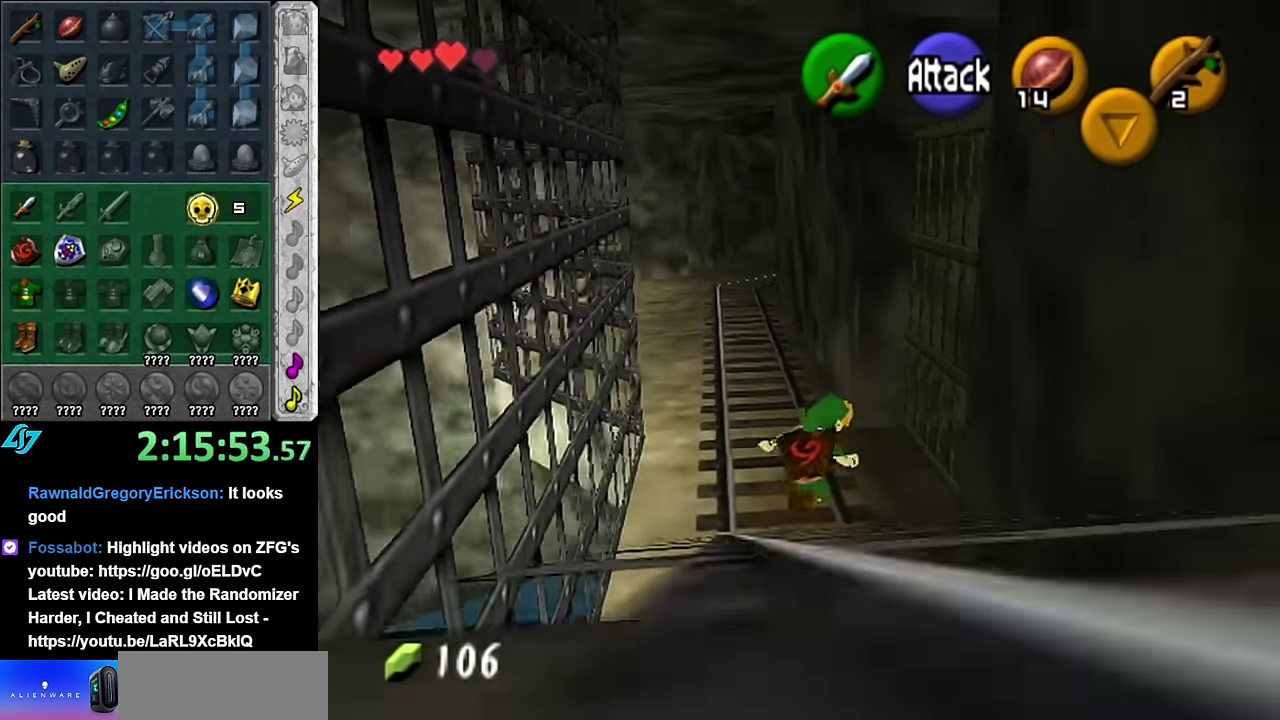
{"buttons": ["L1"], "left_stick": "down-left", "events": [[16, "left_stick", "center"], [233, "left_stick", "down-left"]]}
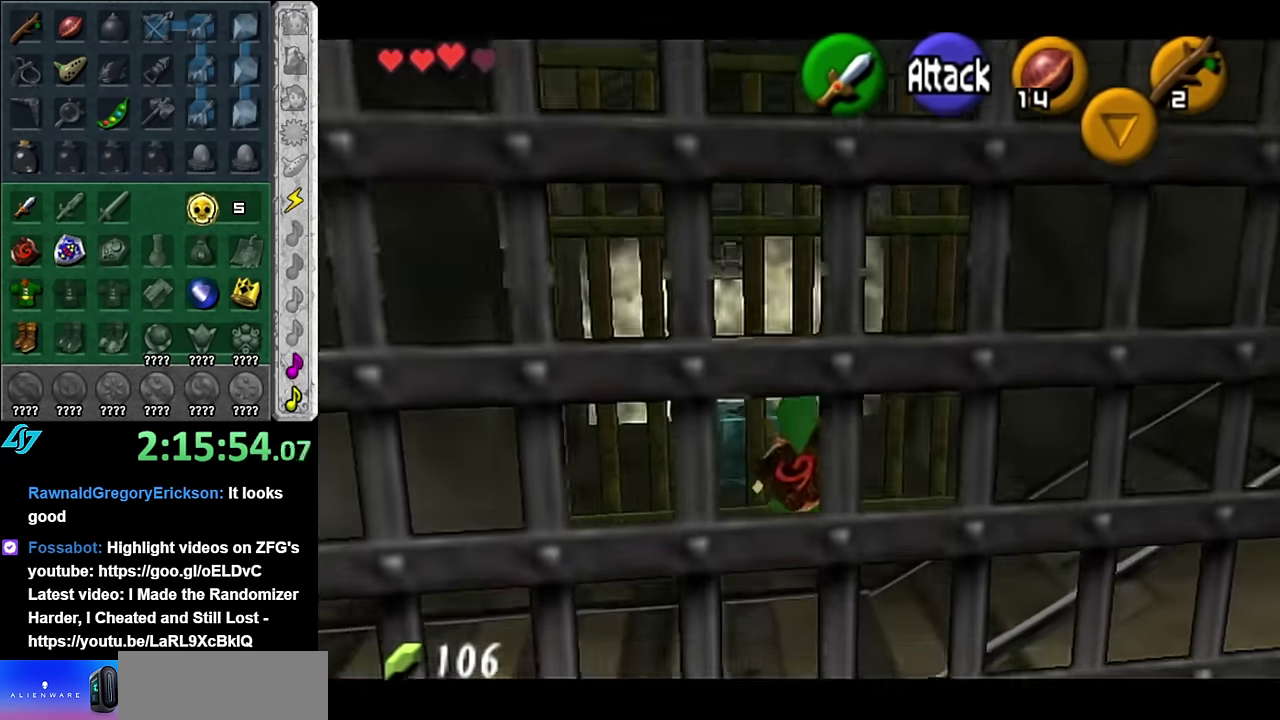
{"buttons": [], "left_stick": "up", "events": [[16, "left_stick", "center"], [133, "L1", "up"], [383, "left_stick", "up"]]}
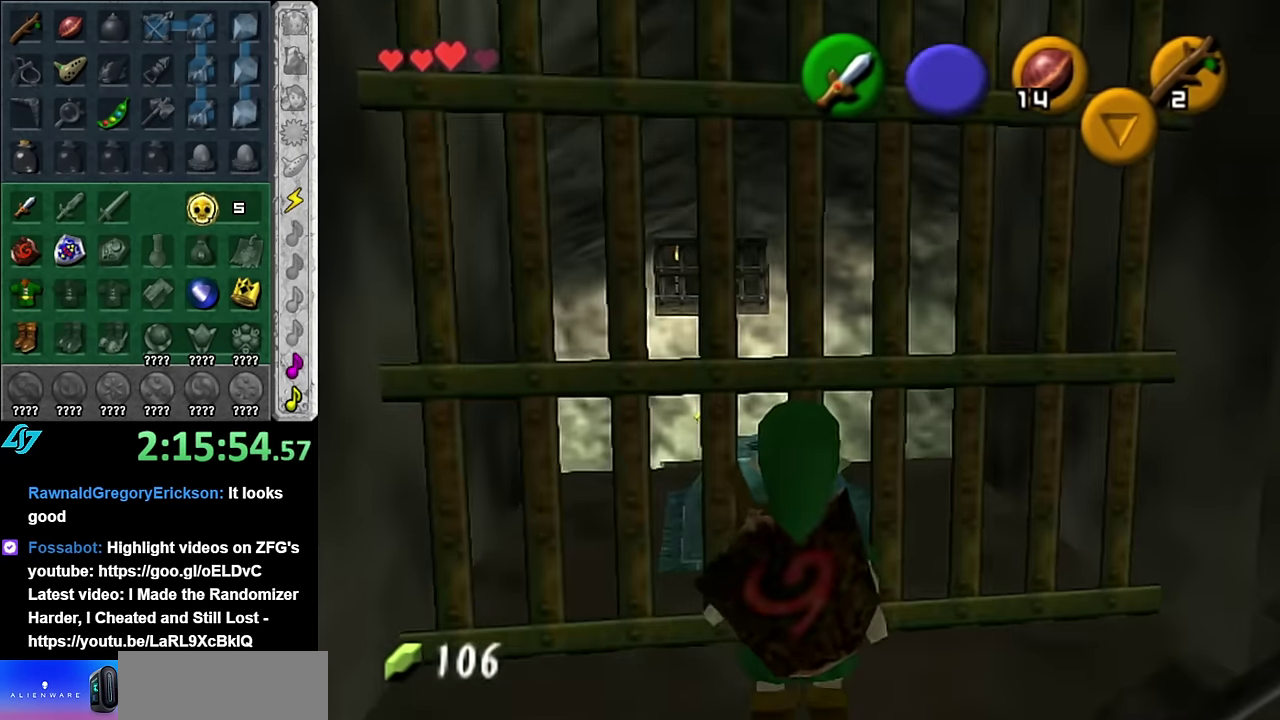
{"buttons": [], "left_stick": "center", "events": [[266, "left_stick", "center"]]}
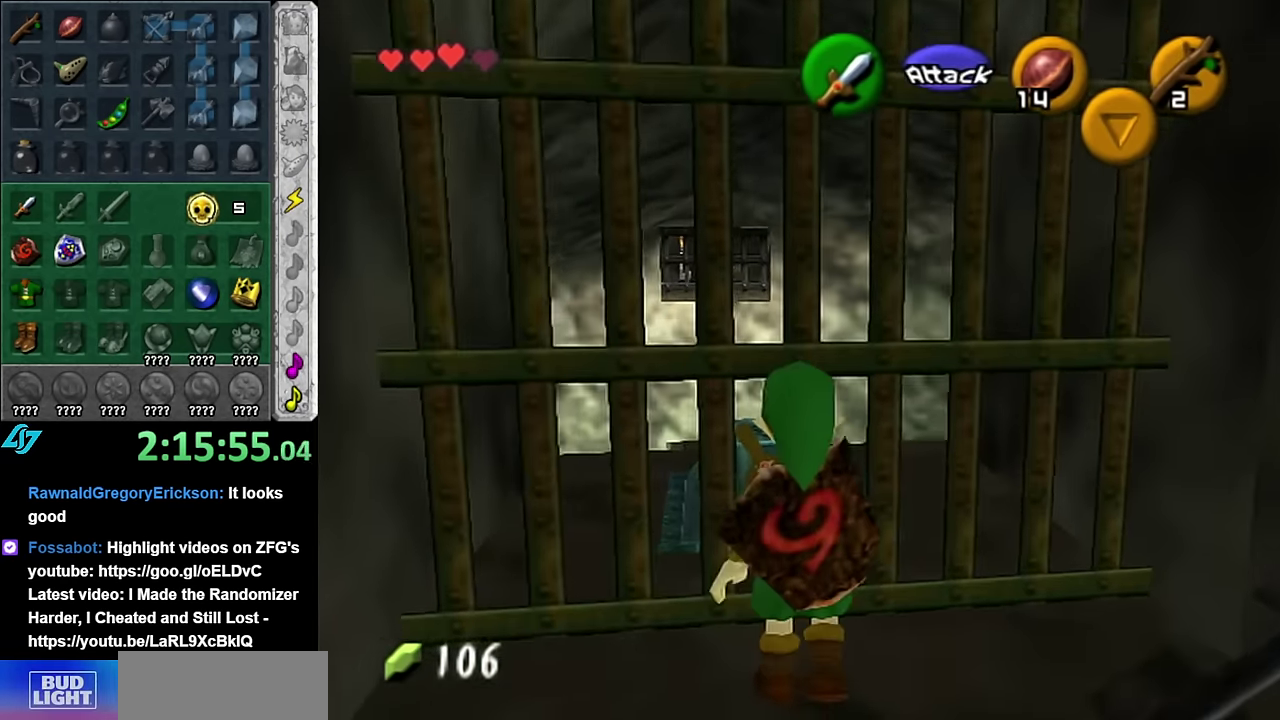
{"buttons": [], "left_stick": "center", "events": []}
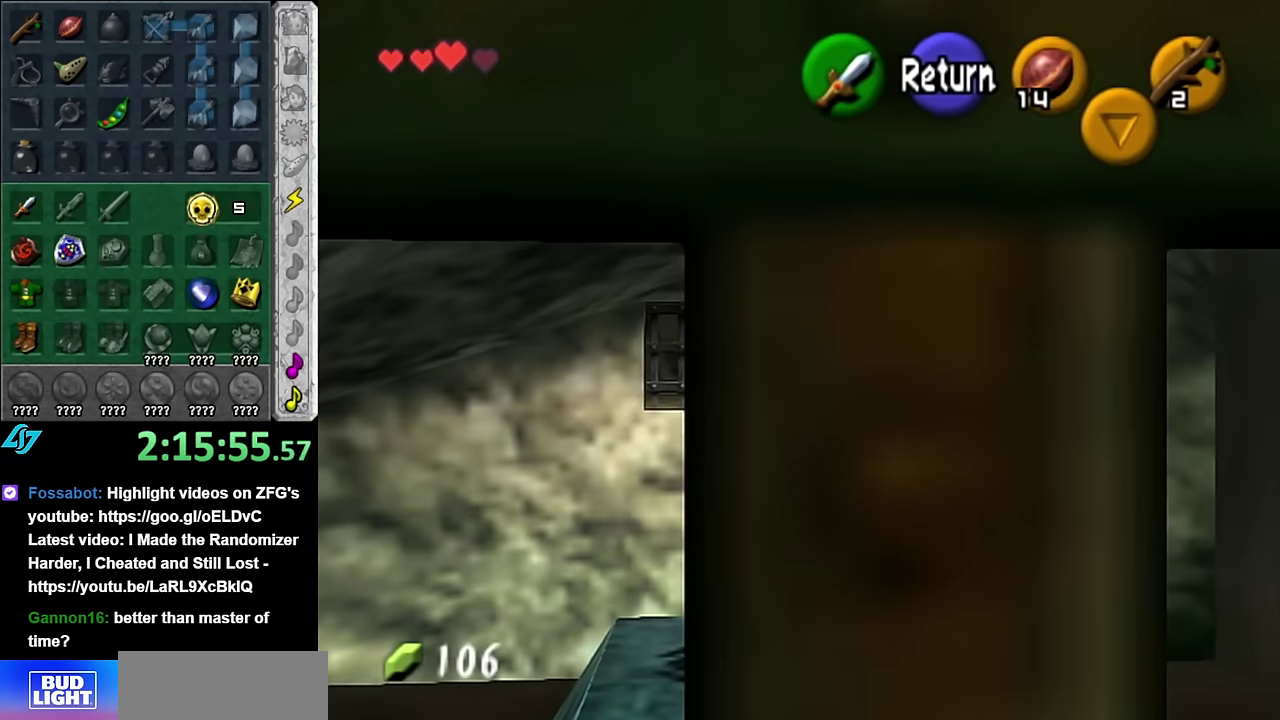
{"buttons": [], "left_stick": "up-left", "events": [[83, "left_stick", "up-left"]]}
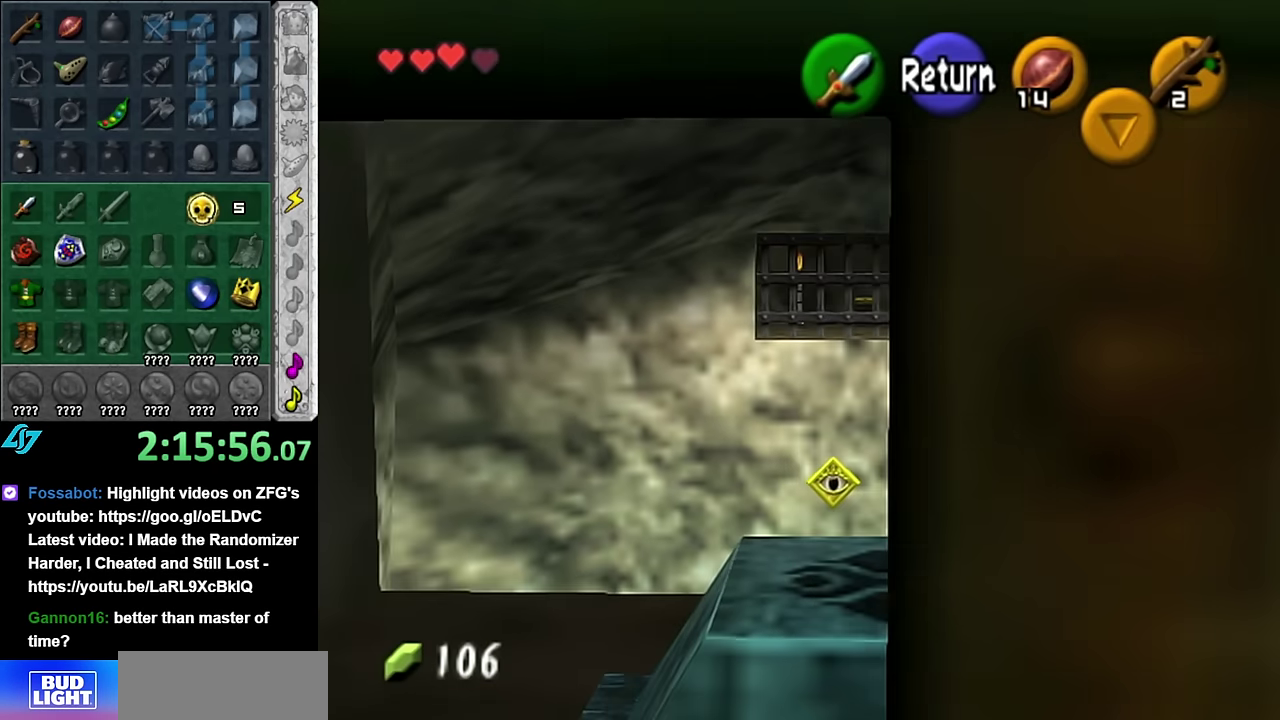
{"buttons": [], "left_stick": "center", "events": [[133, "left_stick", "center"]]}
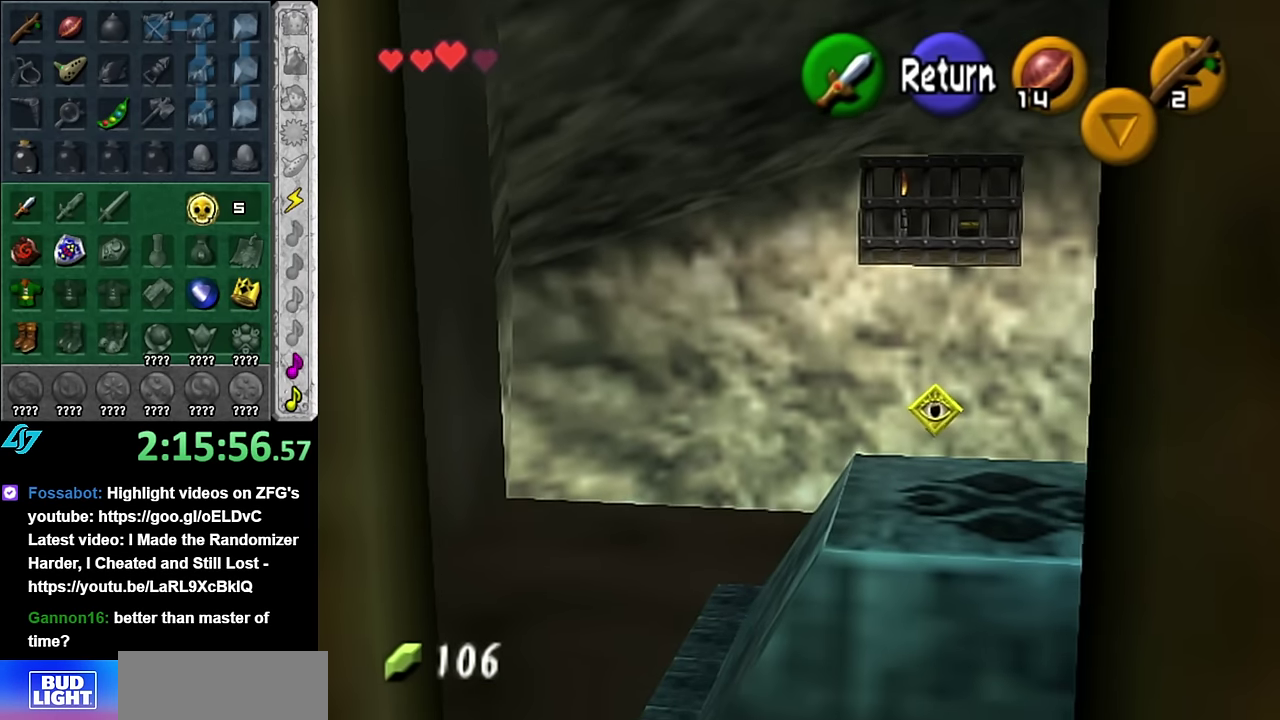
{"buttons": [], "left_stick": "down-left", "events": [[300, "A", "down"], [317, "left_stick", "down-left"], [383, "A", "up"]]}
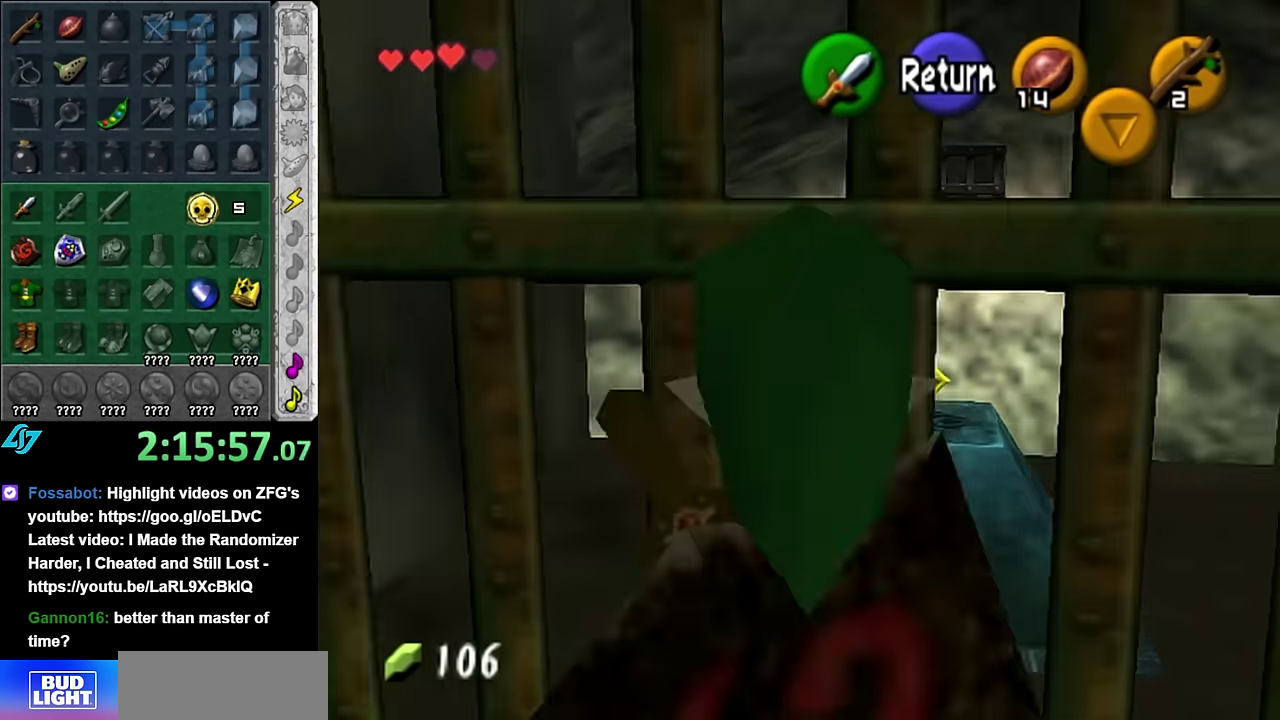
{"buttons": [], "left_stick": "up-left", "events": [[267, "left_stick", "left"], [417, "left_stick", "up-left"]]}
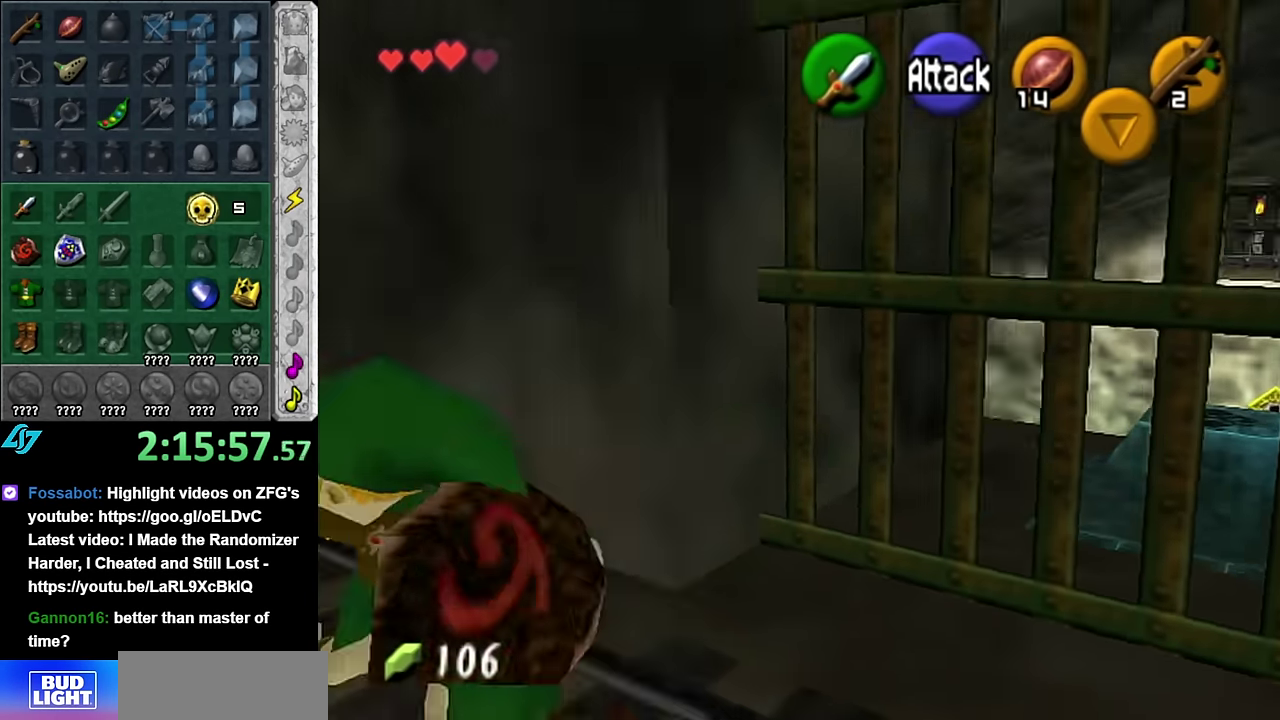
{"buttons": ["A"], "left_stick": "up-left", "events": [[200, "A", "down"], [317, "A", "up"], [383, "A", "down"]]}
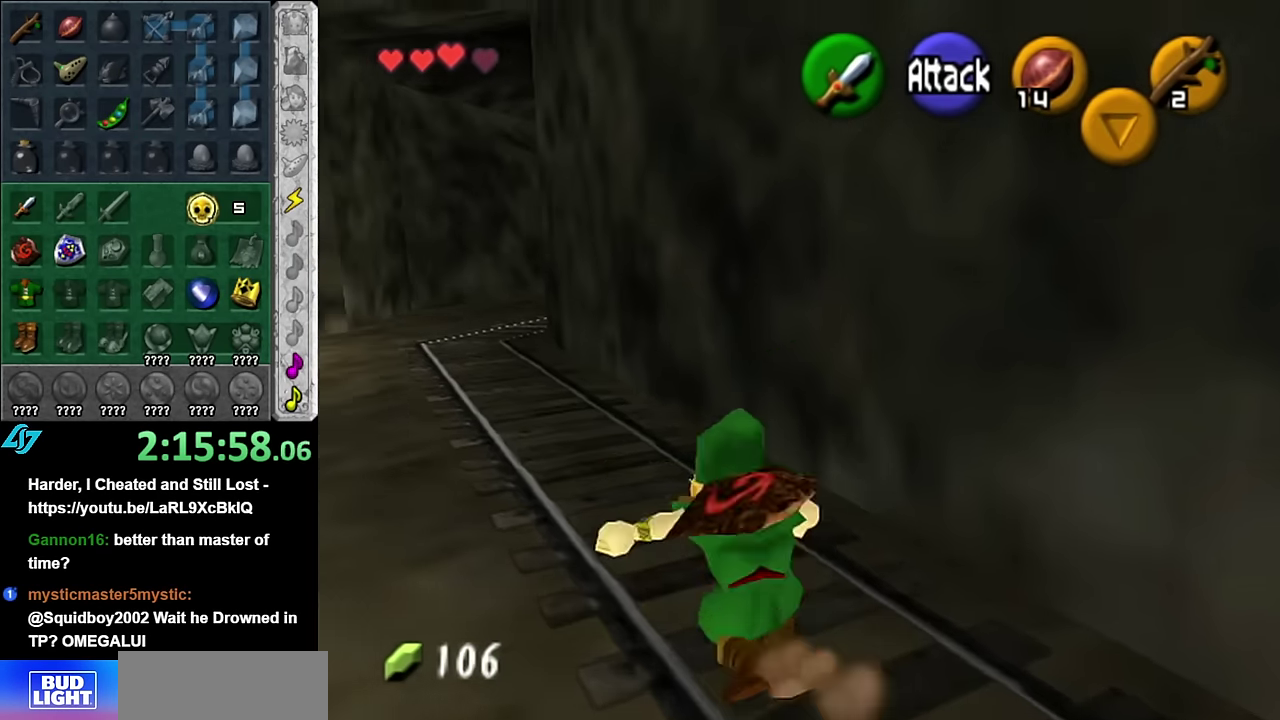
{"buttons": ["A"], "left_stick": "up-left", "events": [[17, "A", "up"], [483, "A", "down"]]}
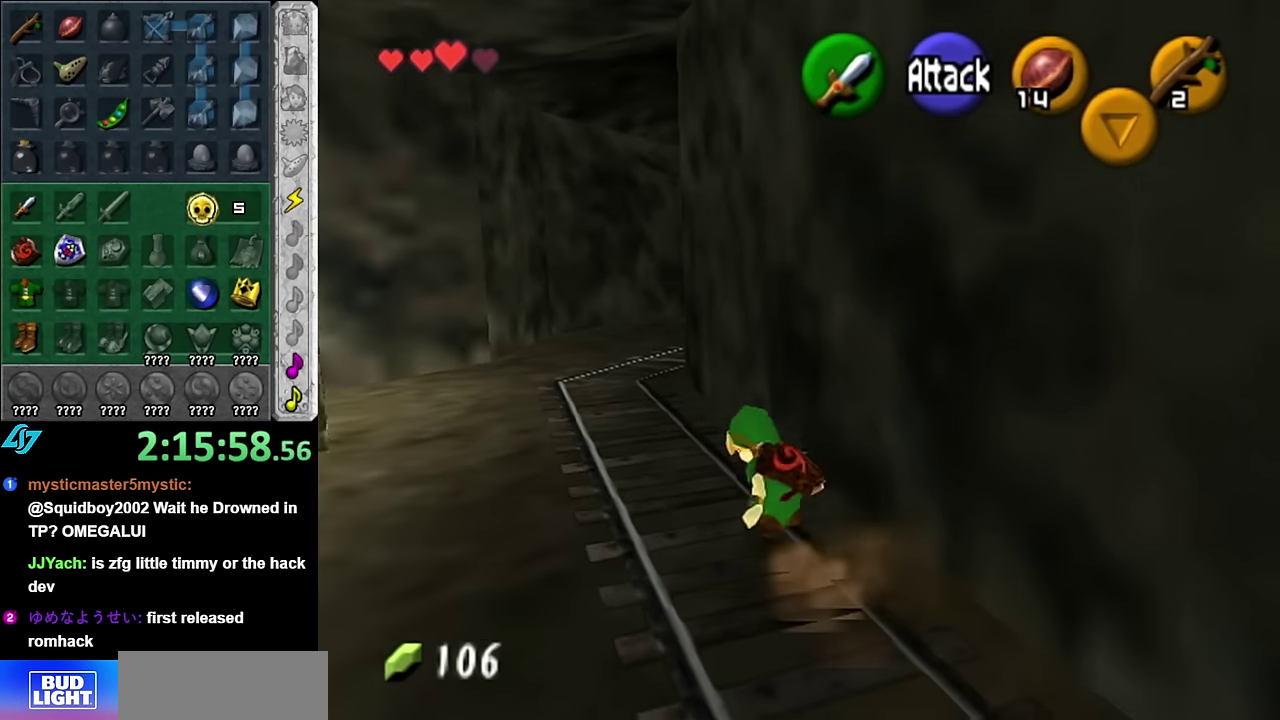
{"buttons": [], "left_stick": "up", "events": [[133, "A", "up"], [383, "left_stick", "up"]]}
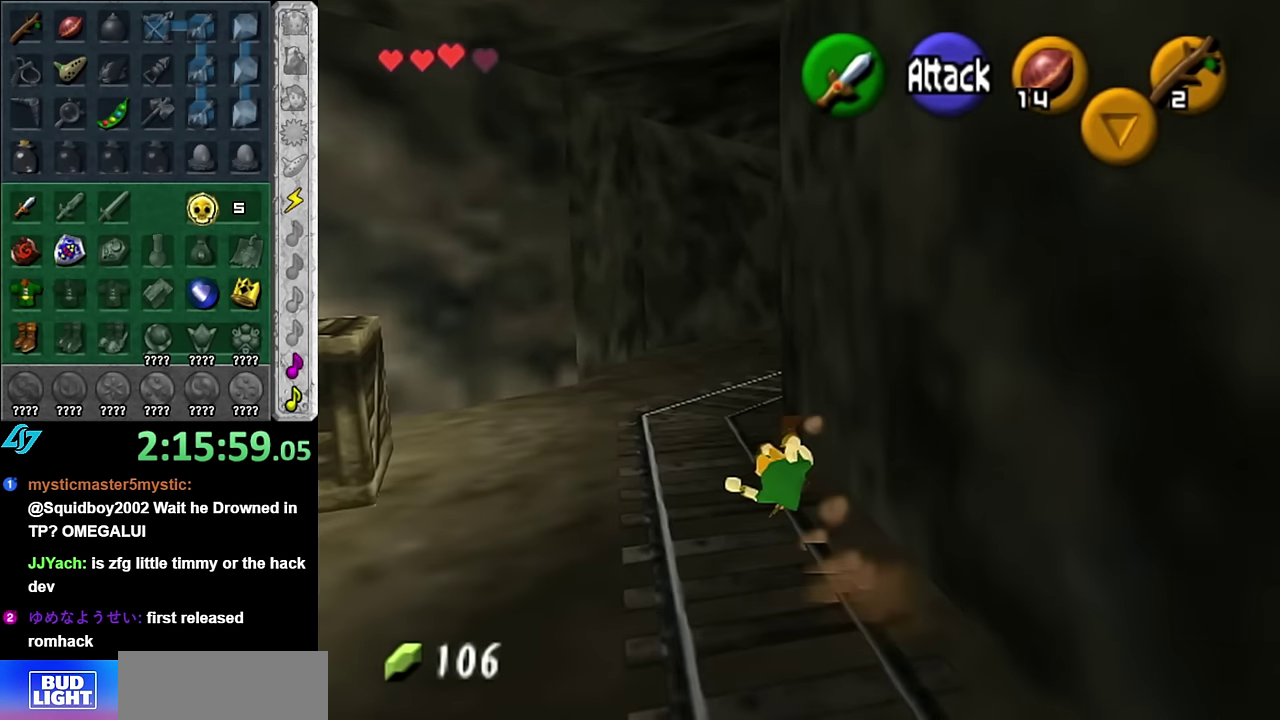
{"buttons": ["A"], "left_stick": "up-right", "events": [[317, "left_stick", "up-right"], [383, "A", "down"]]}
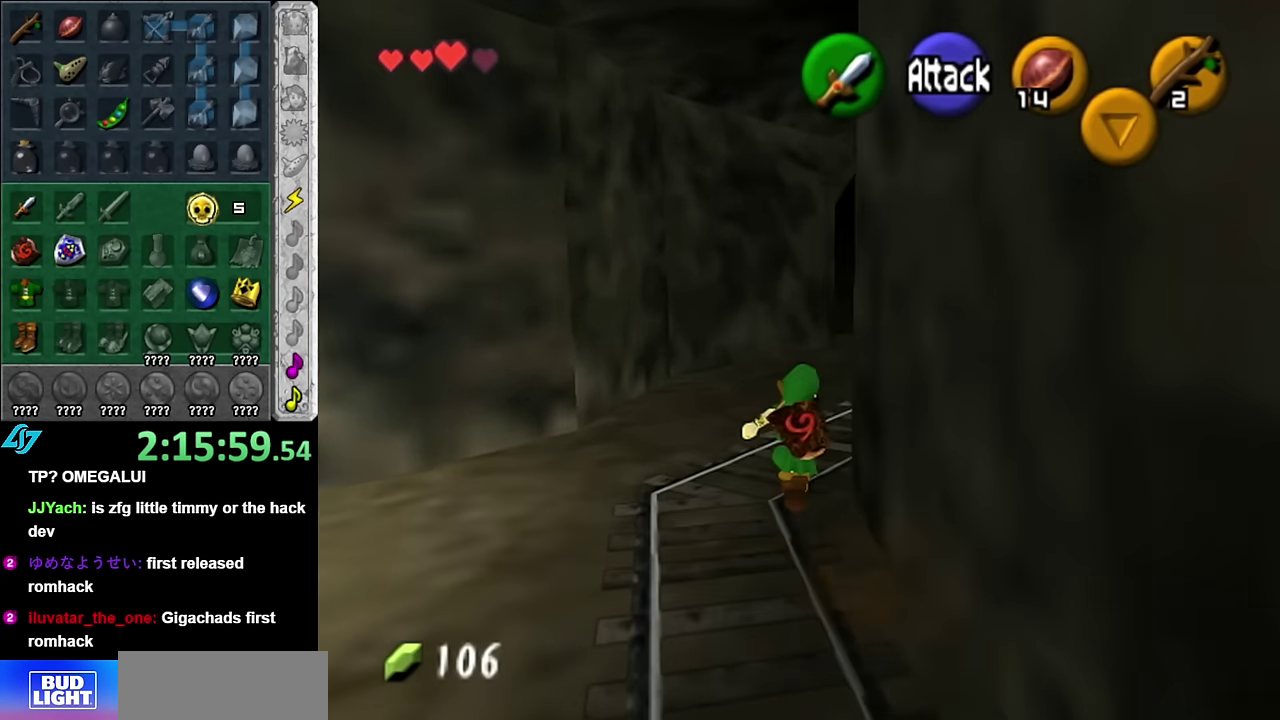
{"buttons": [], "left_stick": "up", "events": [[17, "L1", "down"], [50, "A", "up"], [200, "left_stick", "up"], [267, "L1", "up"]]}
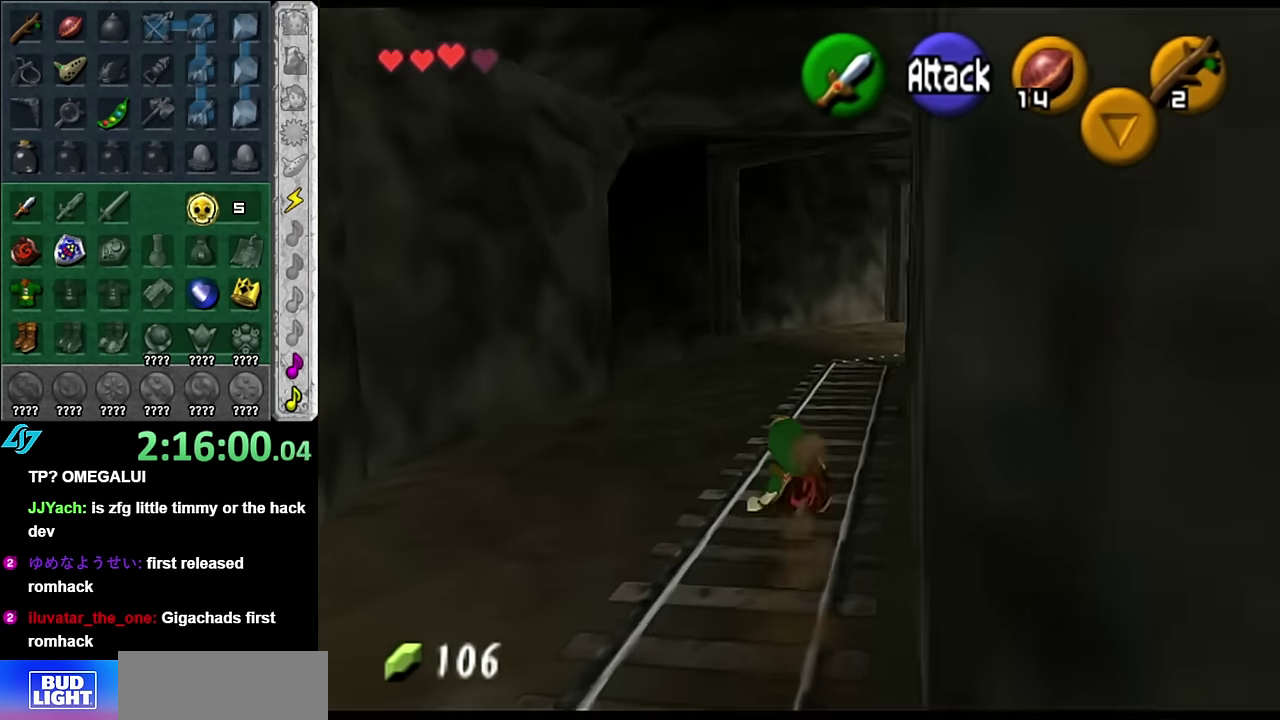
{"buttons": [], "left_stick": "up-right", "events": [[300, "left_stick", "up-right"]]}
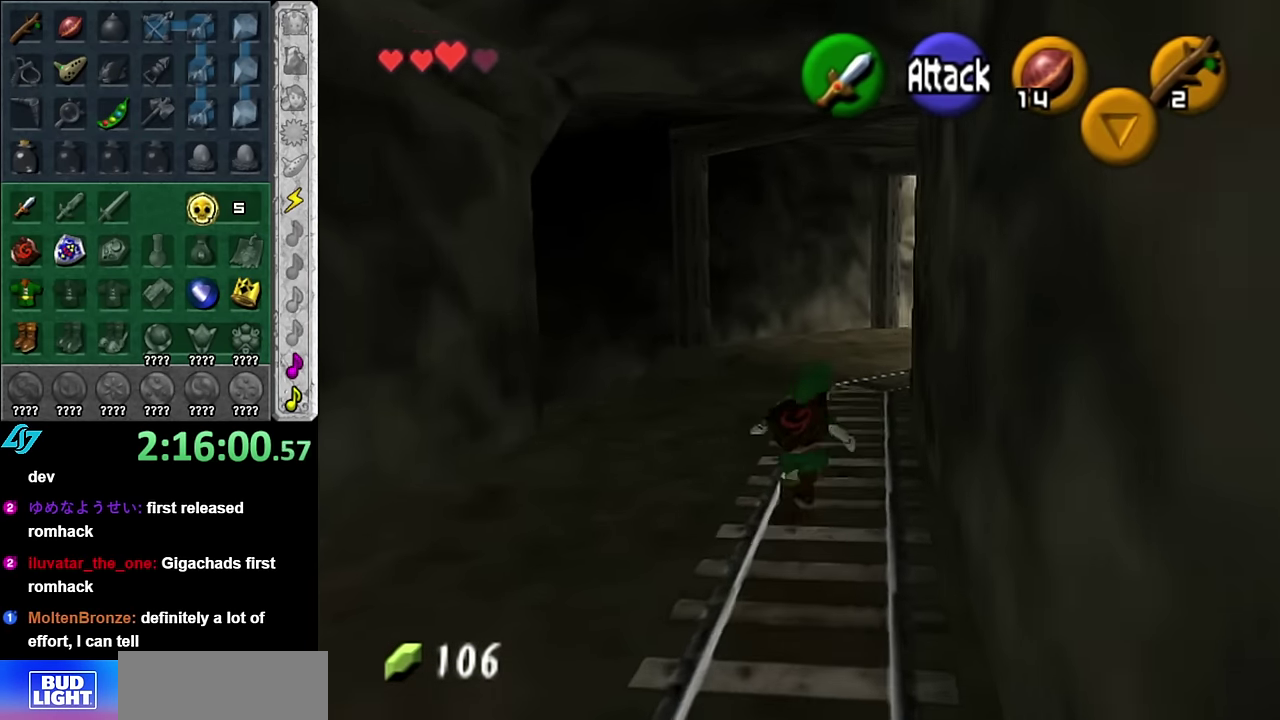
{"buttons": [], "left_stick": "up", "events": [[17, "left_stick", "up"], [267, "A", "down"], [417, "A", "up"]]}
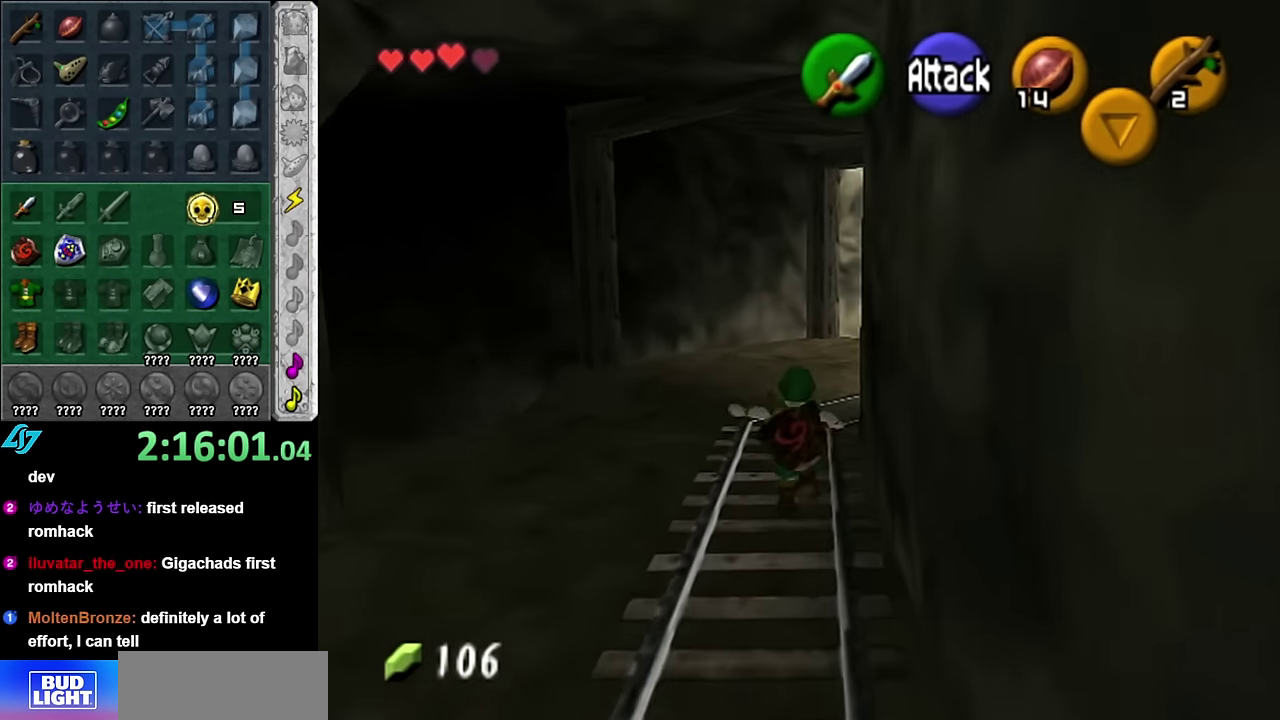
{"buttons": ["L1"], "left_stick": "right", "events": [[267, "left_stick", "up-right"], [417, "left_stick", "right"], [483, "L1", "down"]]}
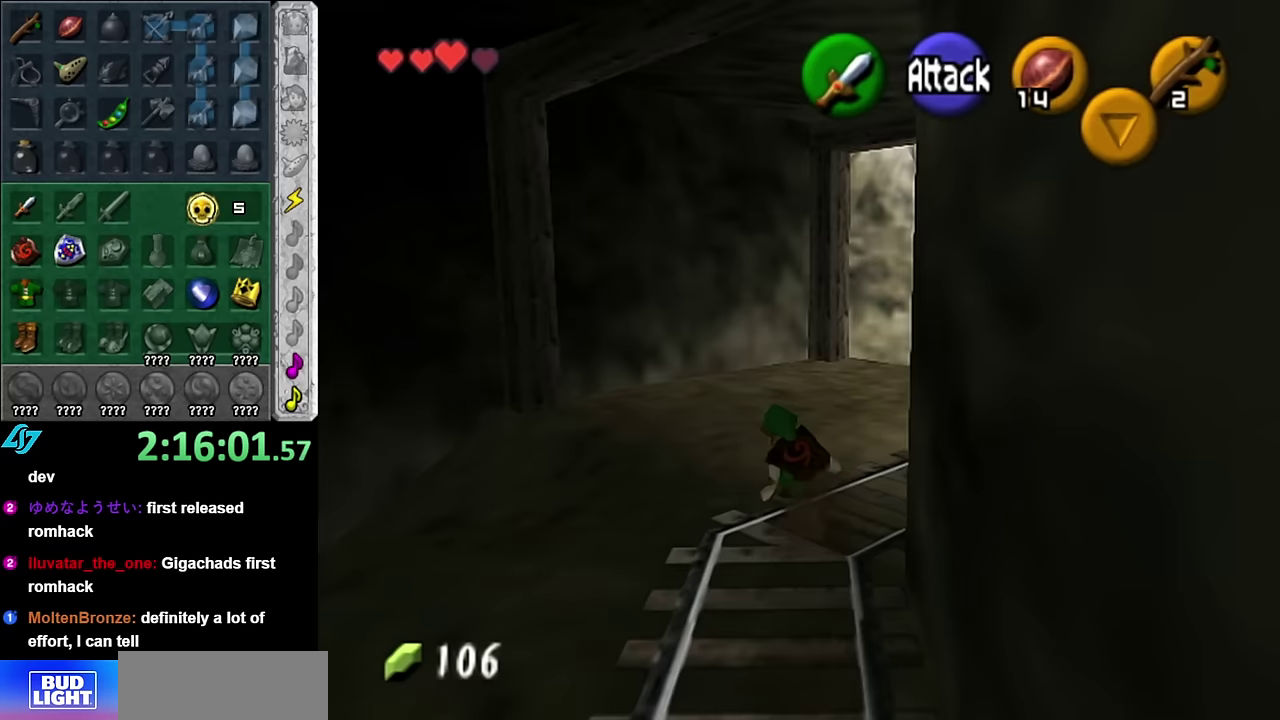
{"buttons": [], "left_stick": "up-left", "events": [[17, "left_stick", "center"], [200, "L1", "up"], [300, "left_stick", "up-left"]]}
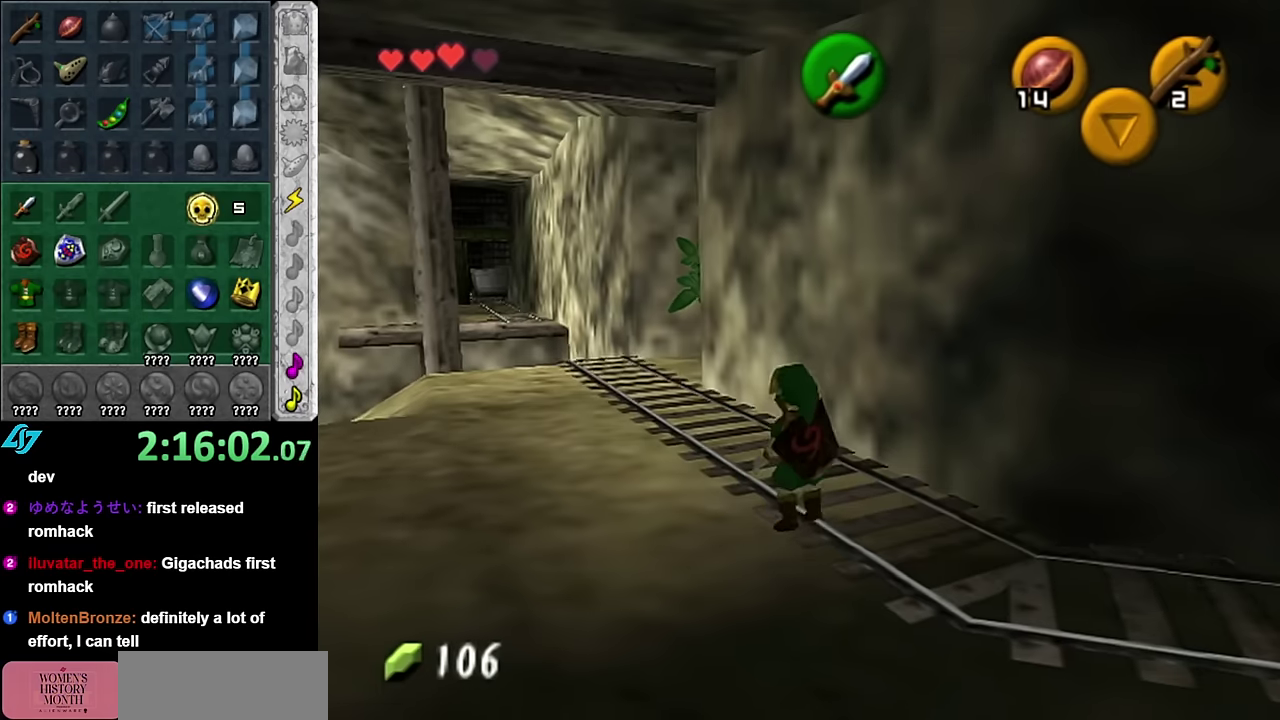
{"buttons": [], "left_stick": "up", "events": [[450, "left_stick", "up"]]}
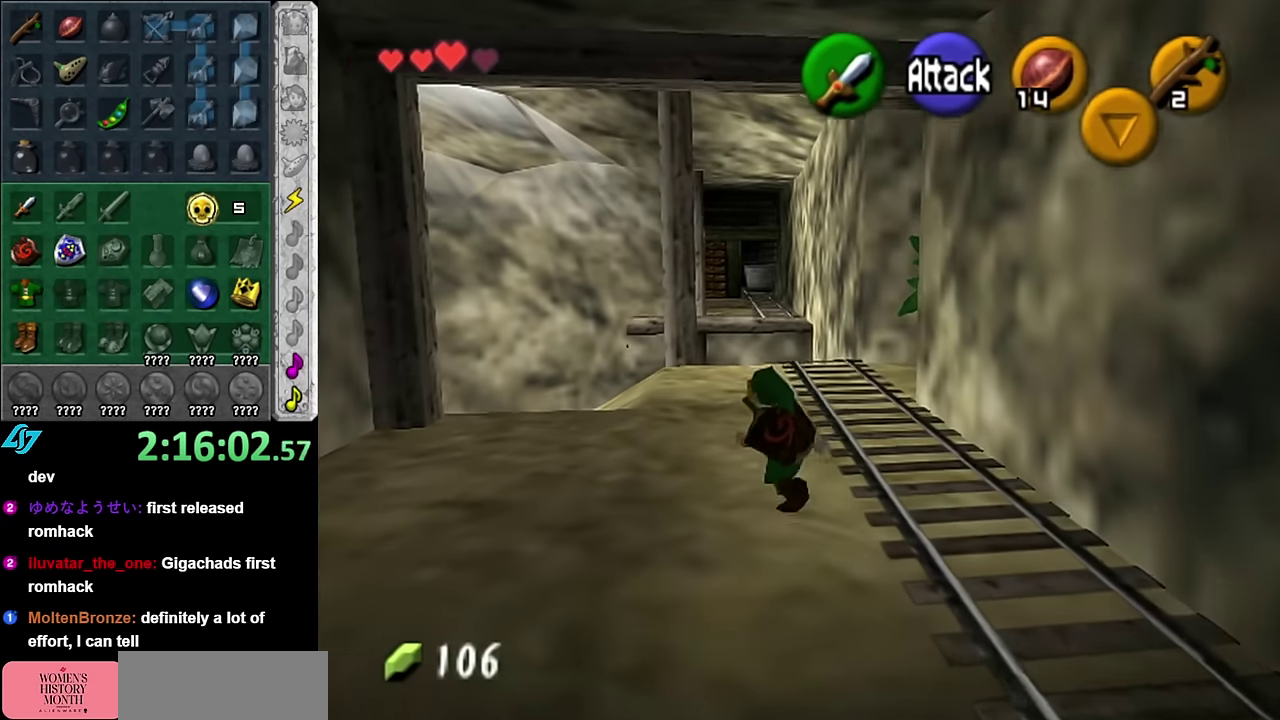
{"buttons": [], "left_stick": "up", "events": []}